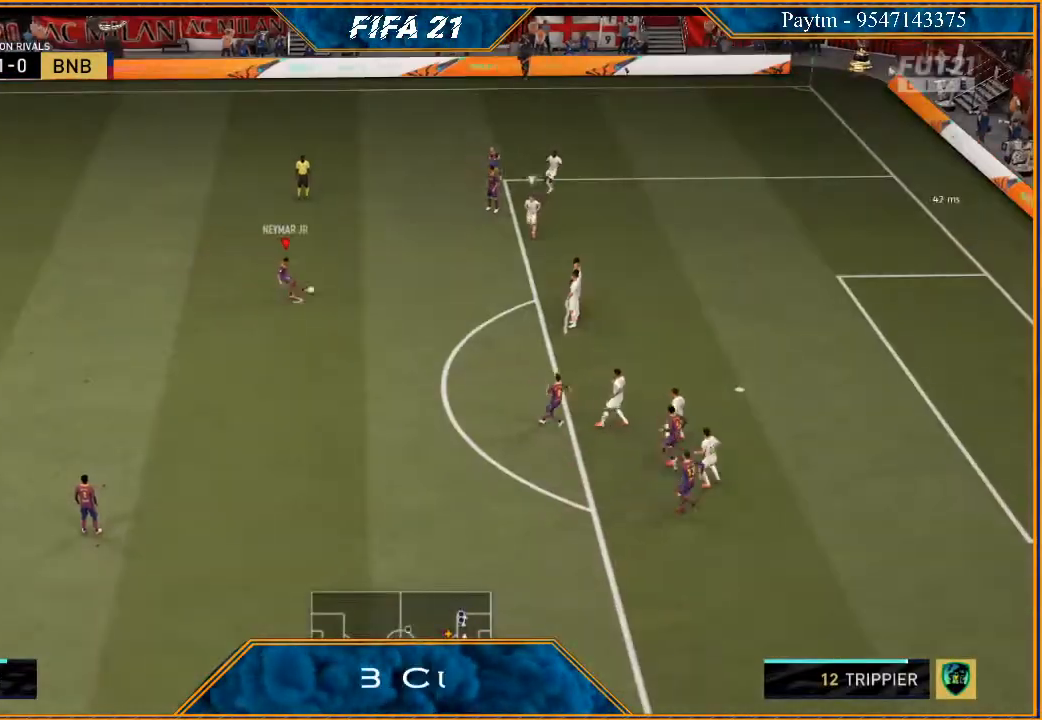
Gameplay with a controller (Xbox layout); each line is a JSON object with the inputs held at the frame after it. "events" lists button and stick changes between this image and that frame as [ms after this image, input, new state], when the widget could be followed in between.
{"buttons": ["R2"], "left_stick": "left", "right_stick": "center", "events": []}
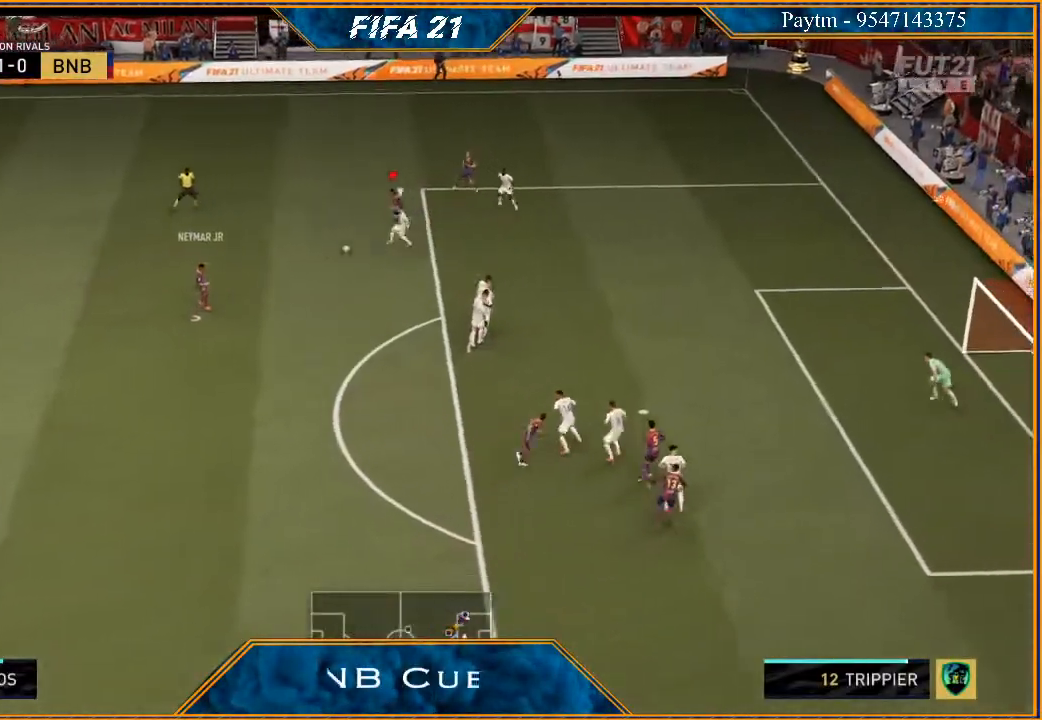
{"buttons": ["R2"], "left_stick": "down-left", "right_stick": "center", "events": [[500, "left_stick", "down-left"]]}
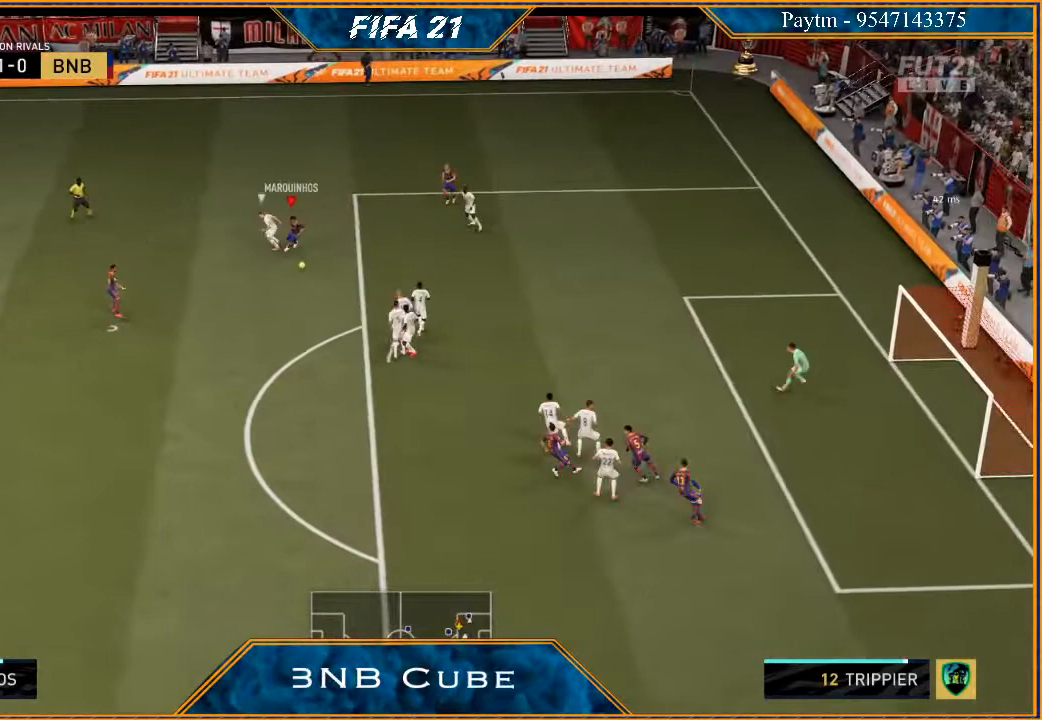
{"buttons": [], "left_stick": "down-left", "right_stick": "center", "events": [[33, "L2", "down"], [133, "left_stick", "down"], [267, "L2", "up"], [267, "R2", "up"], [333, "A", "down"], [400, "left_stick", "down-left"], [433, "A", "up"]]}
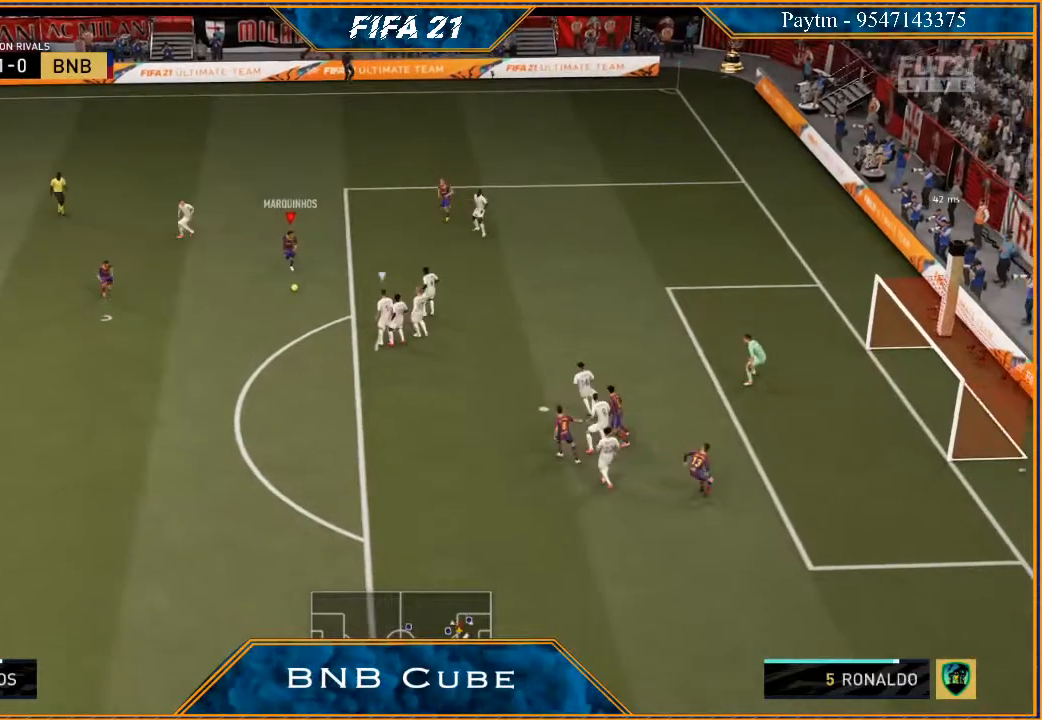
{"buttons": ["R2"], "left_stick": "center", "right_stick": "center", "events": [[67, "R2", "down"], [433, "left_stick", "center"]]}
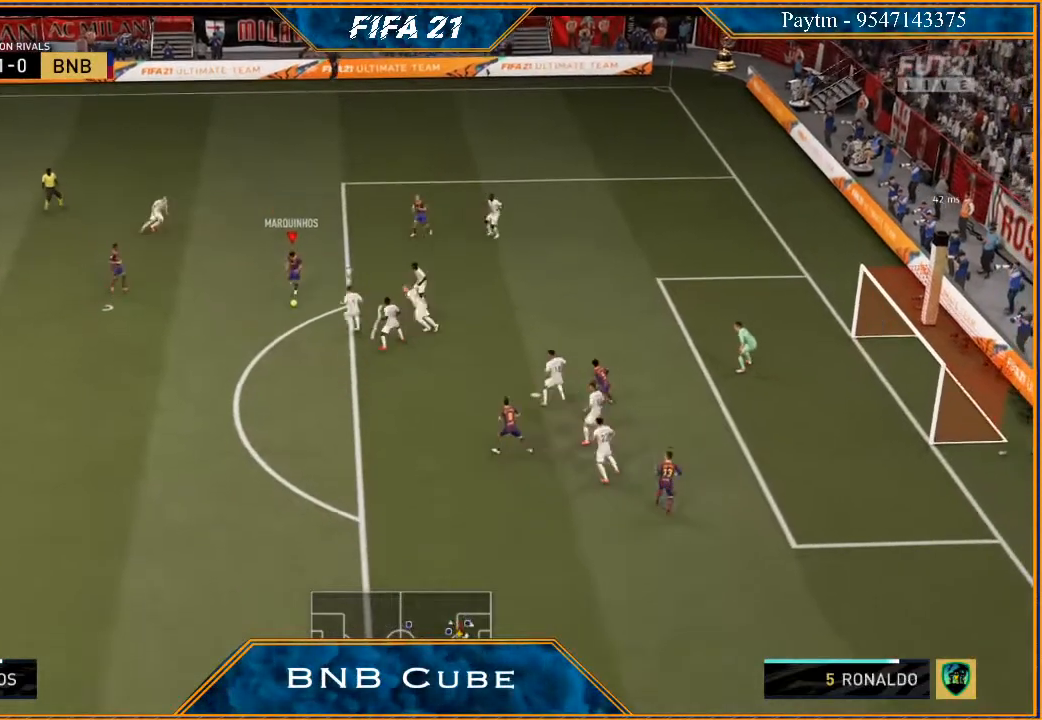
{"buttons": ["R2"], "left_stick": "down-left", "right_stick": "center", "events": [[233, "left_stick", "down-left"]]}
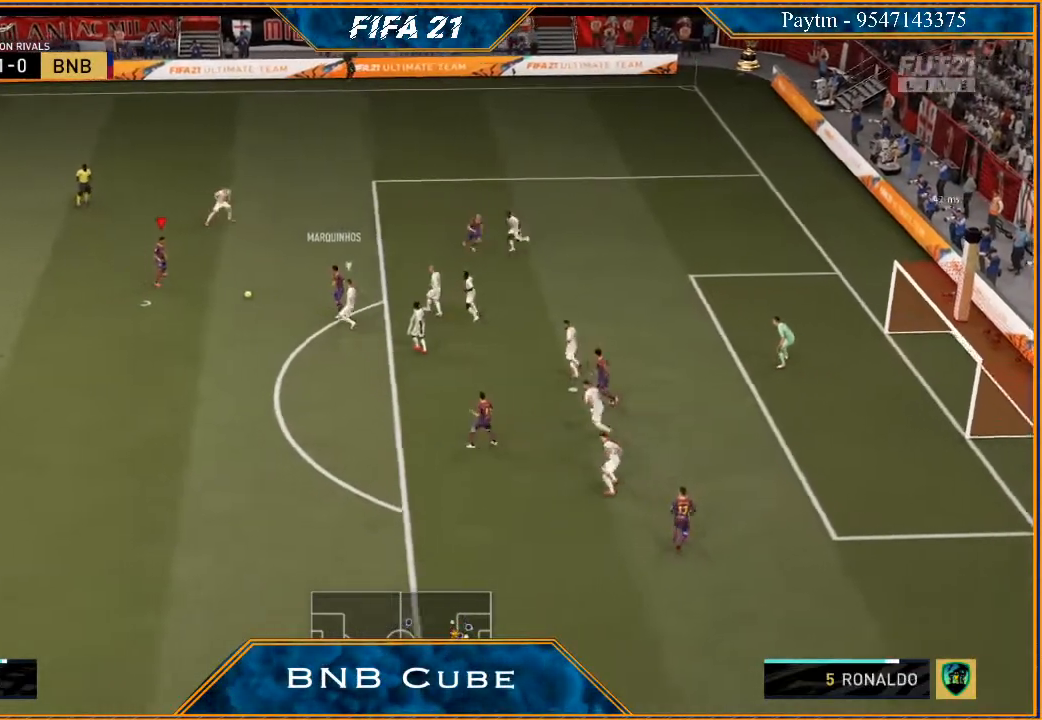
{"buttons": ["R2"], "left_stick": "down", "right_stick": "center", "events": [[467, "left_stick", "down"]]}
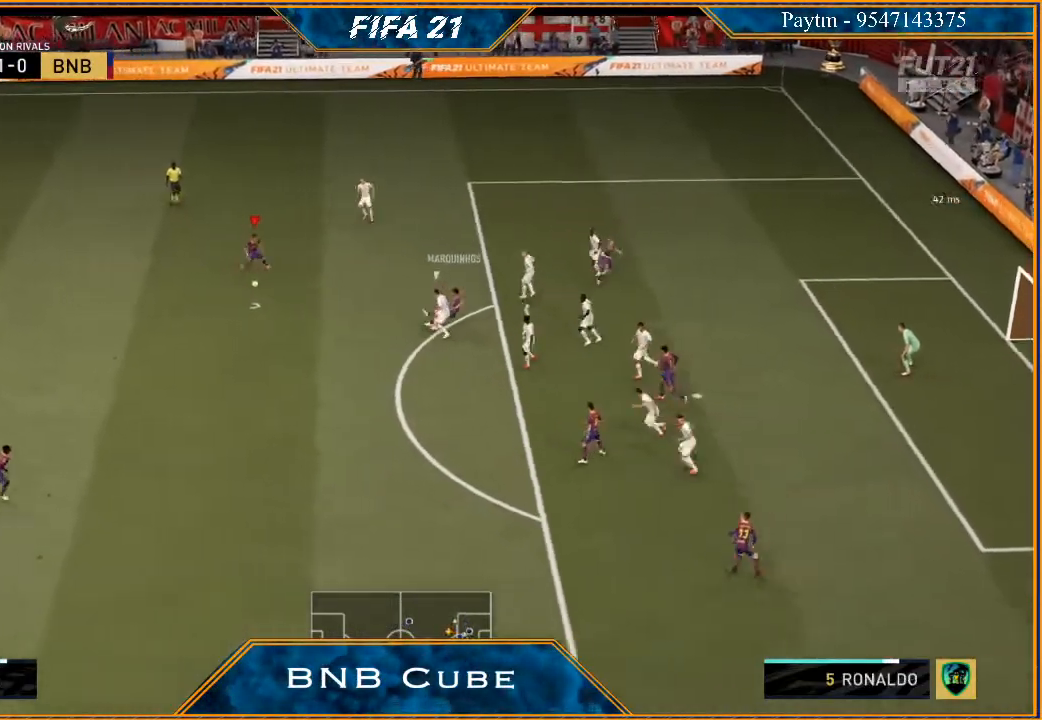
{"buttons": [], "left_stick": "down", "right_stick": "center", "events": [[200, "X", "down"], [233, "R2", "up"], [300, "X", "up"], [333, "A", "down"], [433, "A", "up"]]}
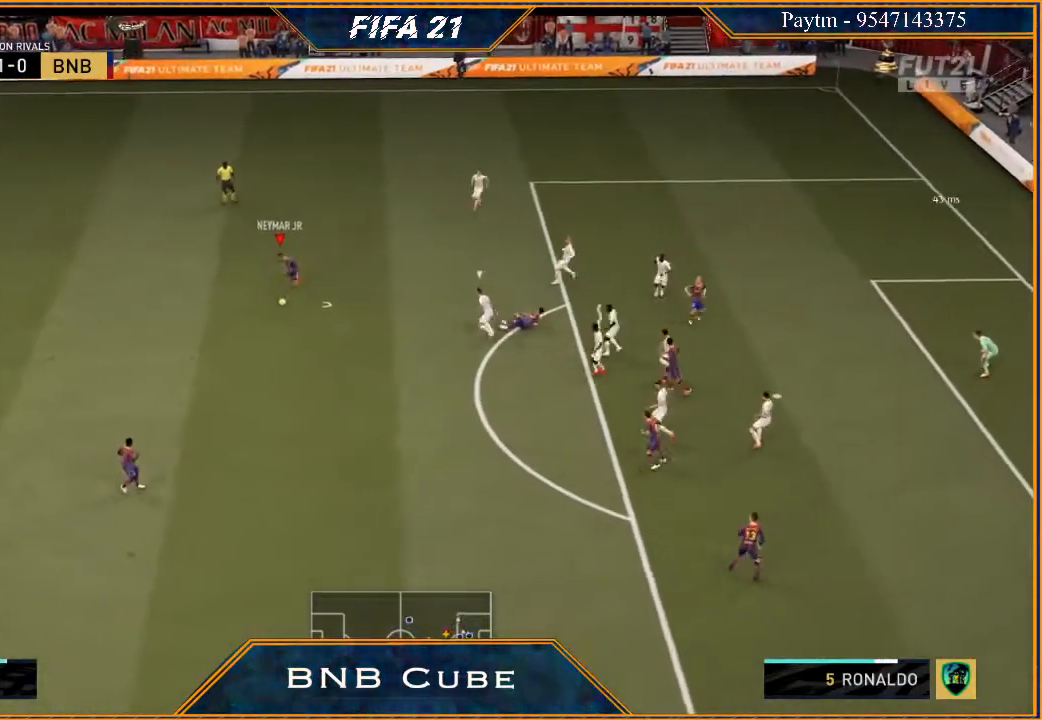
{"buttons": [], "left_stick": "down", "right_stick": "center", "events": []}
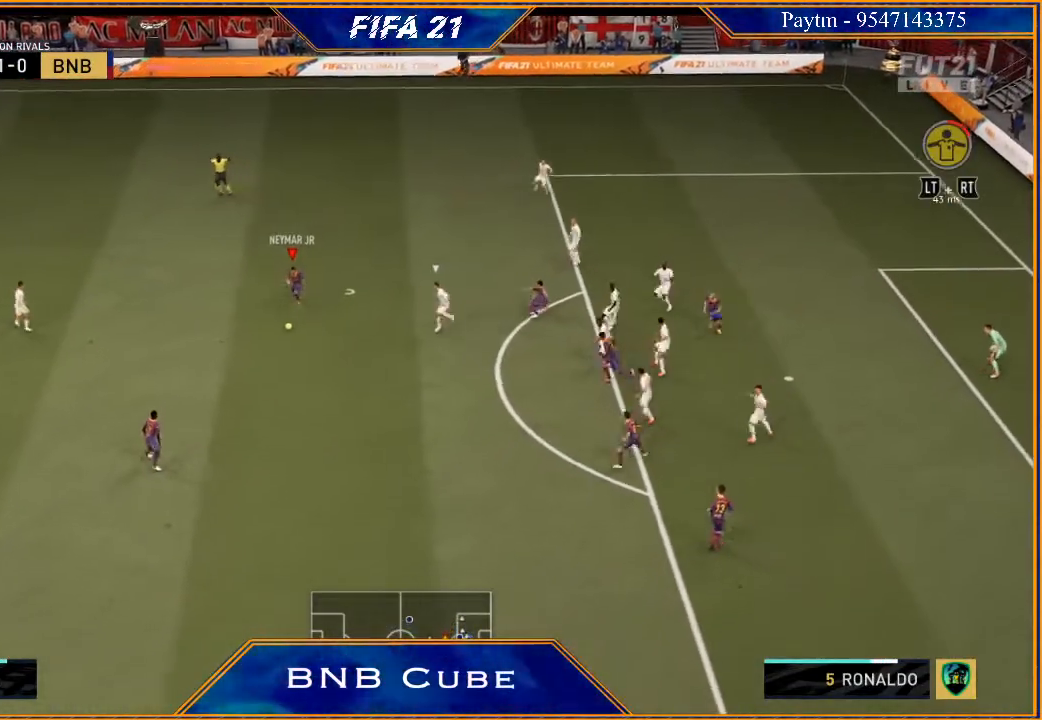
{"buttons": ["L1", "R1"], "left_stick": "up", "right_stick": "center", "events": [[100, "left_stick", "center"], [300, "L1", "down"], [333, "R1", "down"], [333, "left_stick", "up"]]}
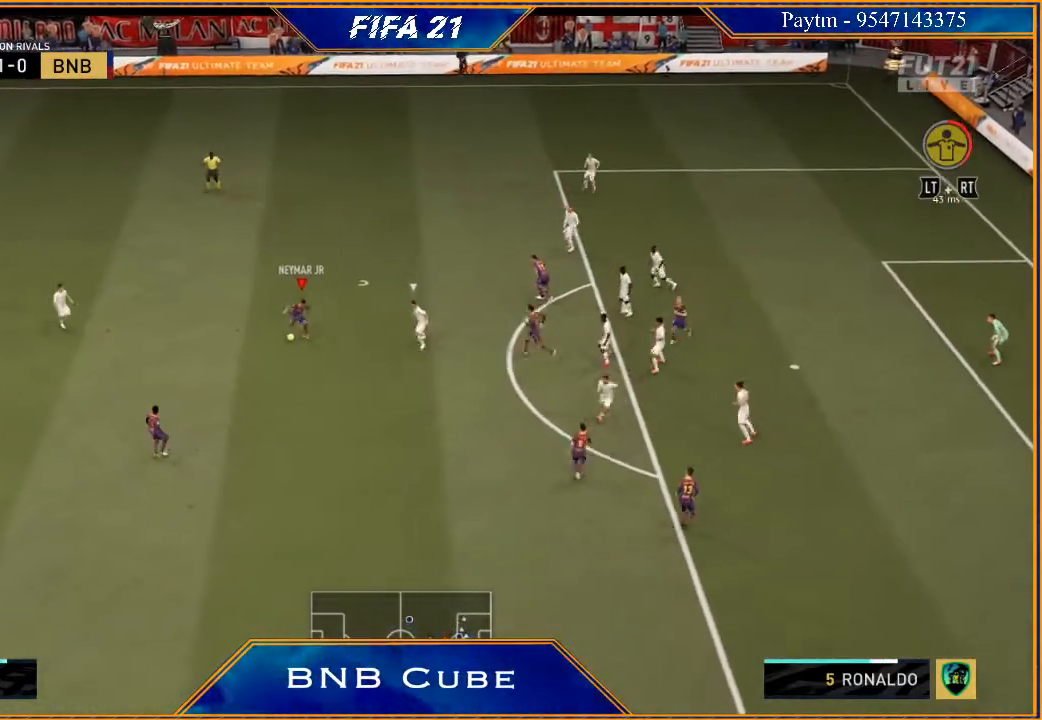
{"buttons": ["R2"], "left_stick": "up-right", "right_stick": "center", "events": [[67, "L1", "up"], [100, "R1", "up"], [200, "left_stick", "up-right"], [233, "R2", "down"]]}
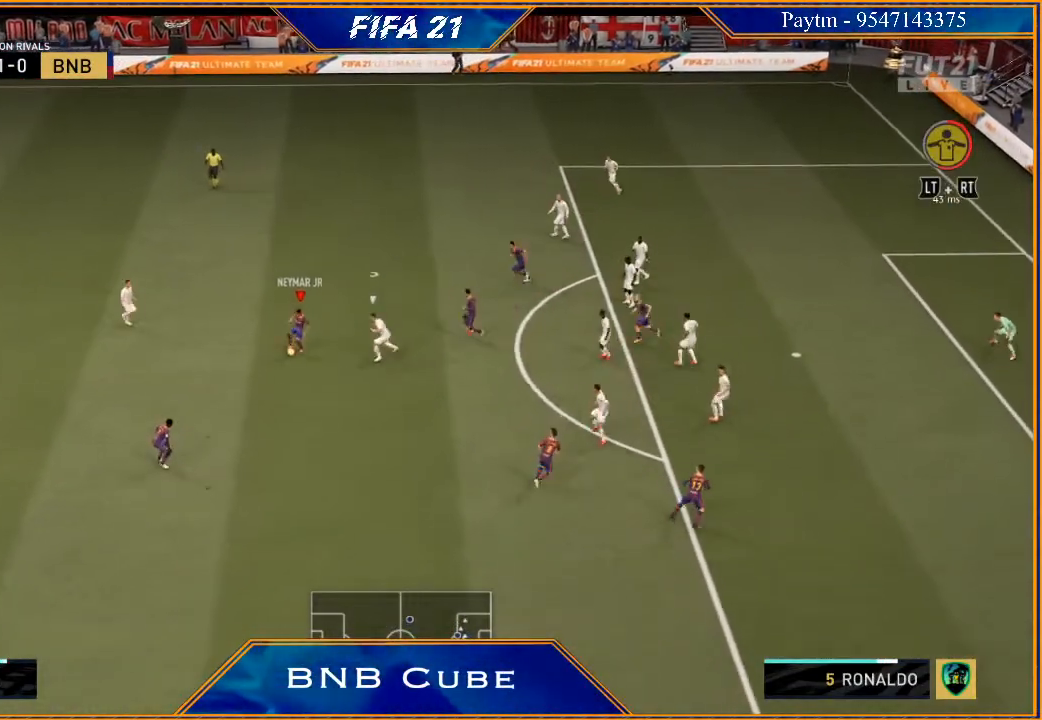
{"buttons": ["R2"], "left_stick": "up-right", "right_stick": "center", "events": []}
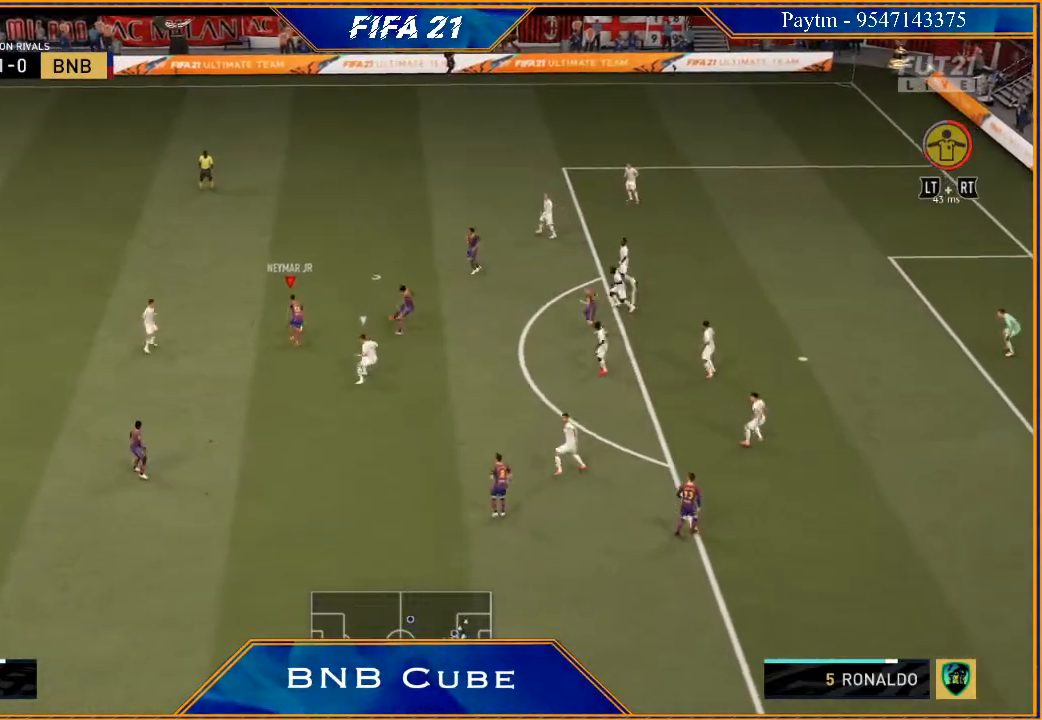
{"buttons": ["R2"], "left_stick": "right", "right_stick": "center", "events": [[200, "left_stick", "right"]]}
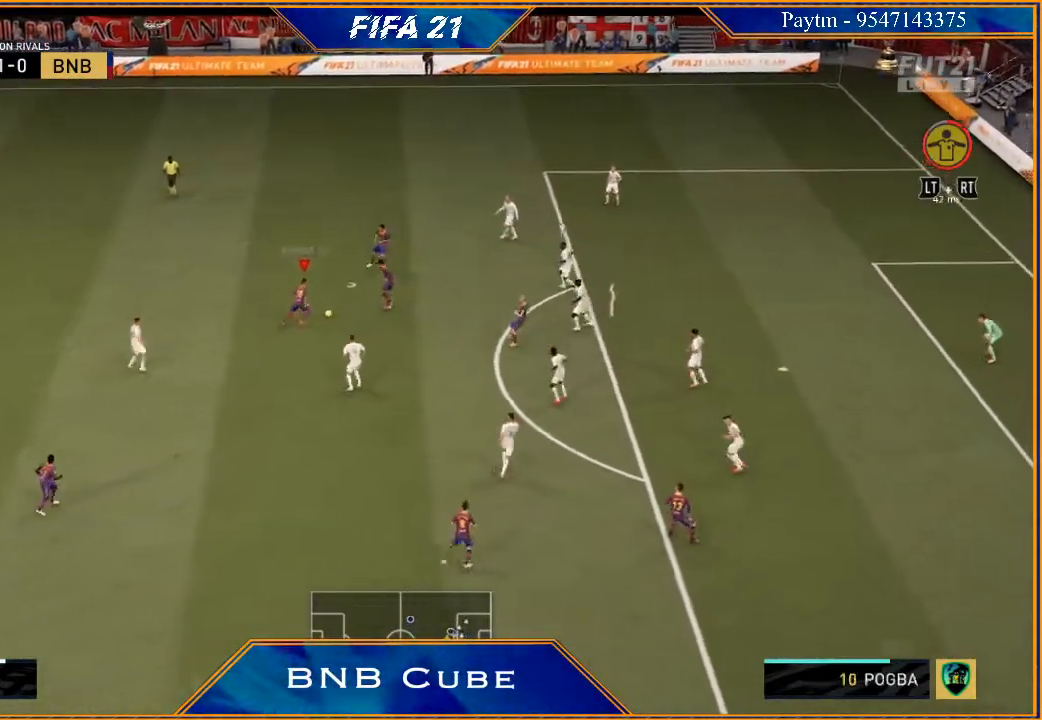
{"buttons": [], "left_stick": "center", "right_stick": "center", "events": [[33, "X", "down"], [100, "R2", "up"], [100, "left_stick", "center"], [133, "X", "up"], [167, "A", "down"], [267, "A", "up"]]}
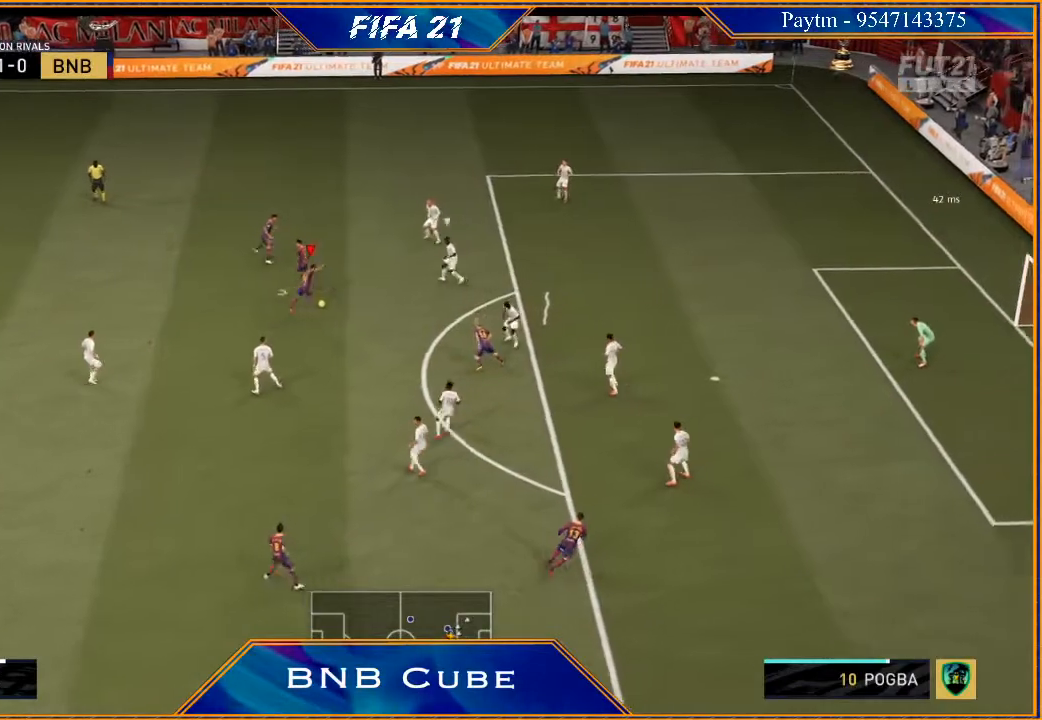
{"buttons": ["L1"], "left_stick": "center", "right_stick": "up-left", "events": [[233, "L1", "down"], [267, "right_stick", "up-left"]]}
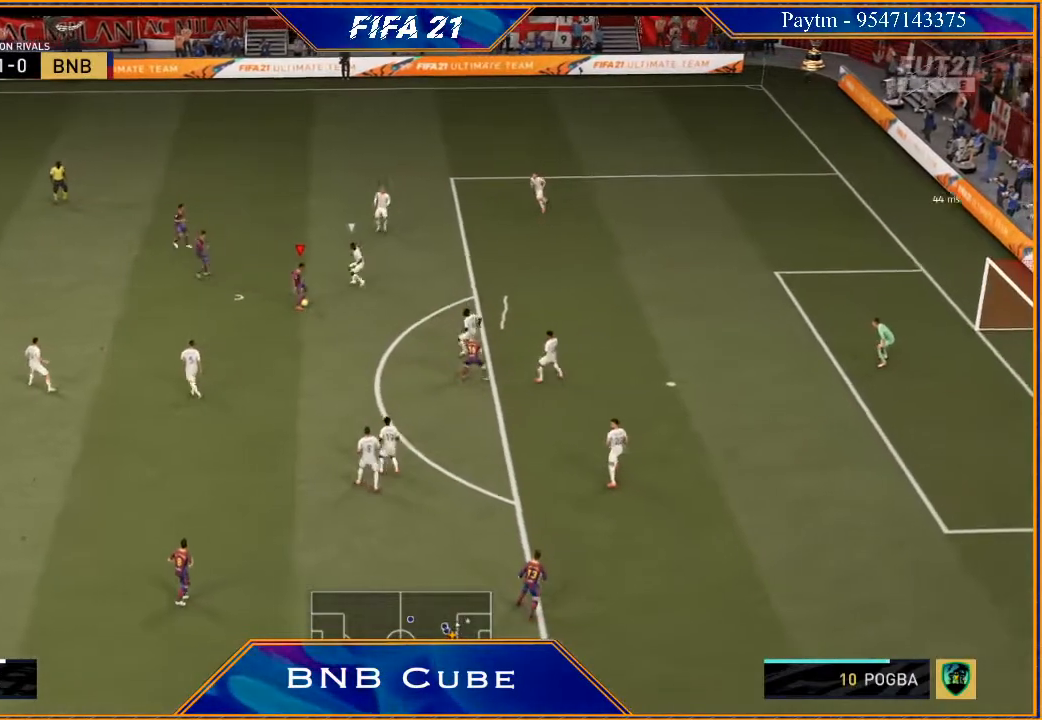
{"buttons": ["R2"], "left_stick": "up", "right_stick": "center", "events": [[300, "L1", "up"], [300, "left_stick", "up"], [333, "right_stick", "center"], [400, "R2", "down"]]}
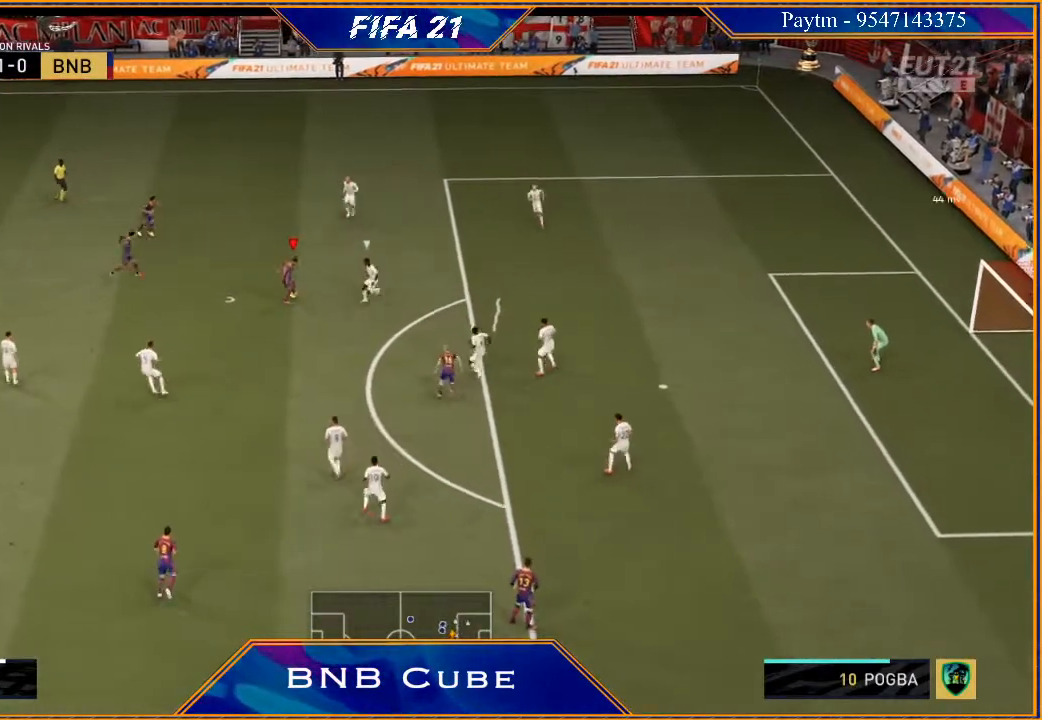
{"buttons": ["R2"], "left_stick": "up-right", "right_stick": "center", "events": [[67, "left_stick", "up-right"]]}
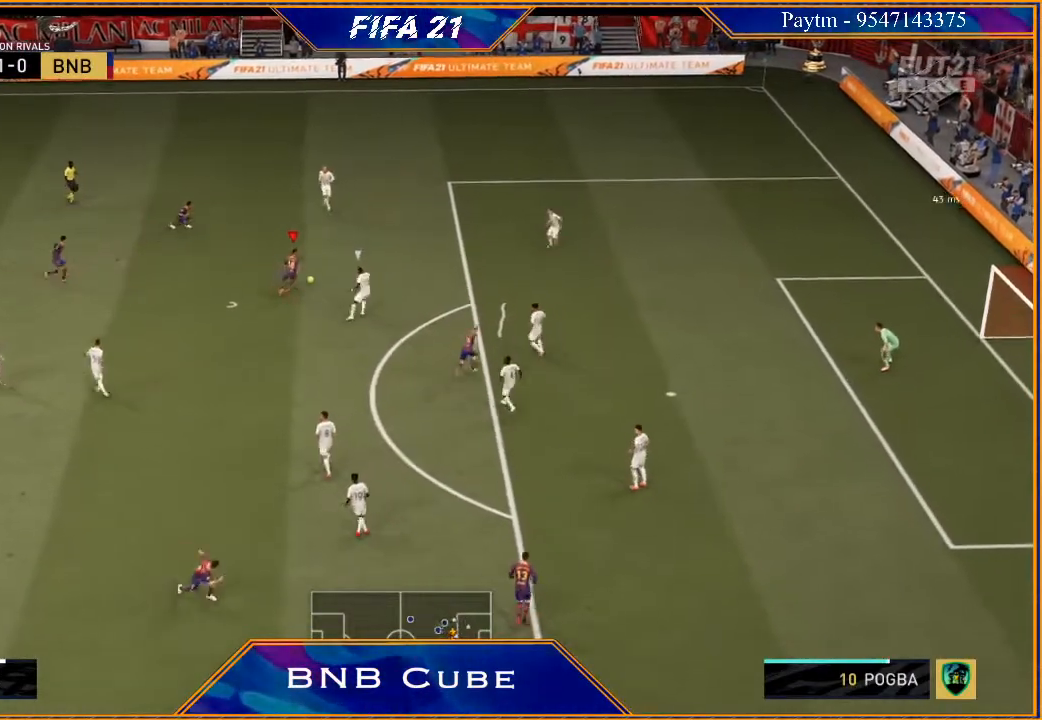
{"buttons": [], "left_stick": "center", "right_stick": "center", "events": [[233, "X", "down"], [267, "left_stick", "center"], [300, "R2", "up"], [300, "X", "up"], [367, "A", "down"], [433, "A", "up"]]}
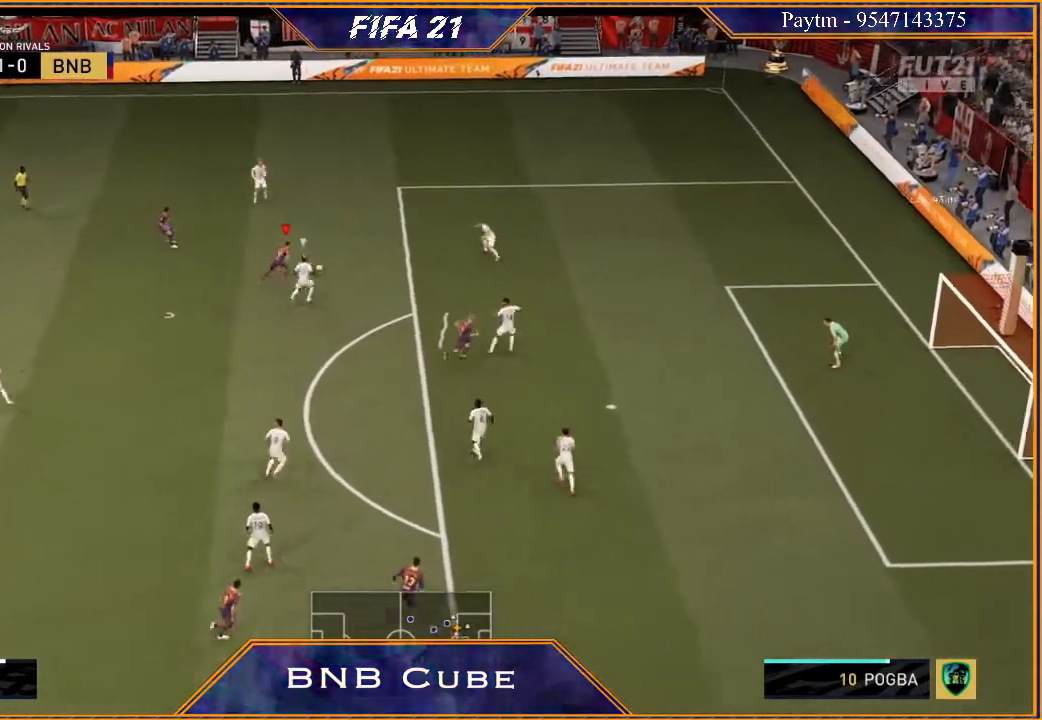
{"buttons": ["L1"], "left_stick": "center", "right_stick": "down", "events": [[300, "L1", "down"], [333, "right_stick", "down"]]}
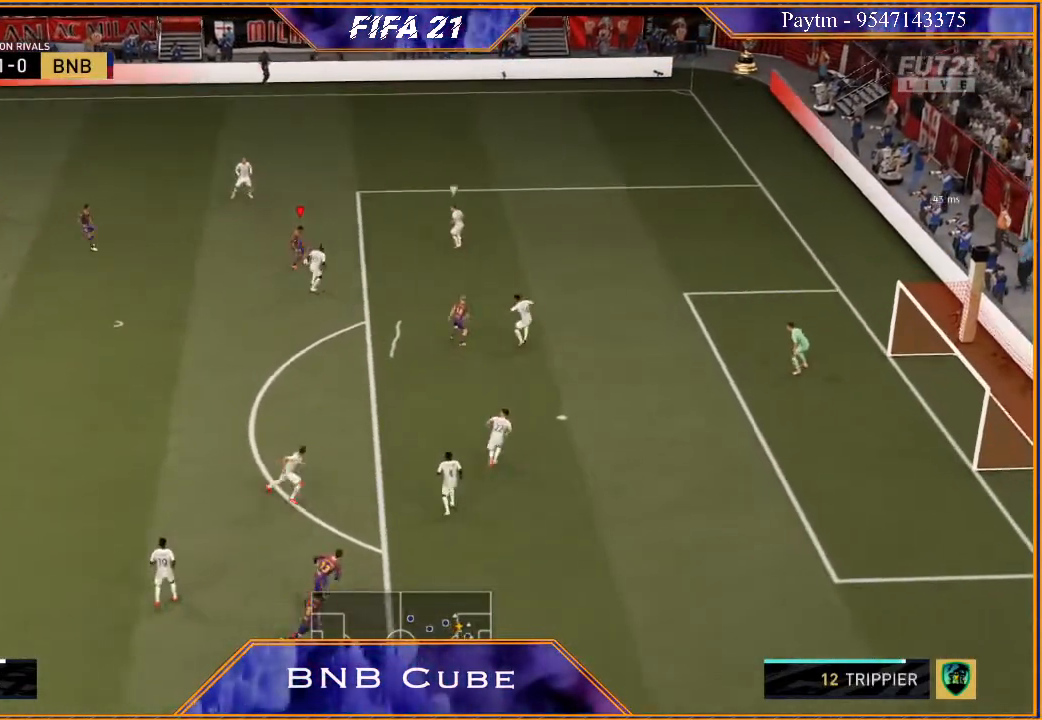
{"buttons": [], "left_stick": "down", "right_stick": "center", "events": [[367, "left_stick", "down"], [400, "L1", "up"], [467, "right_stick", "center"]]}
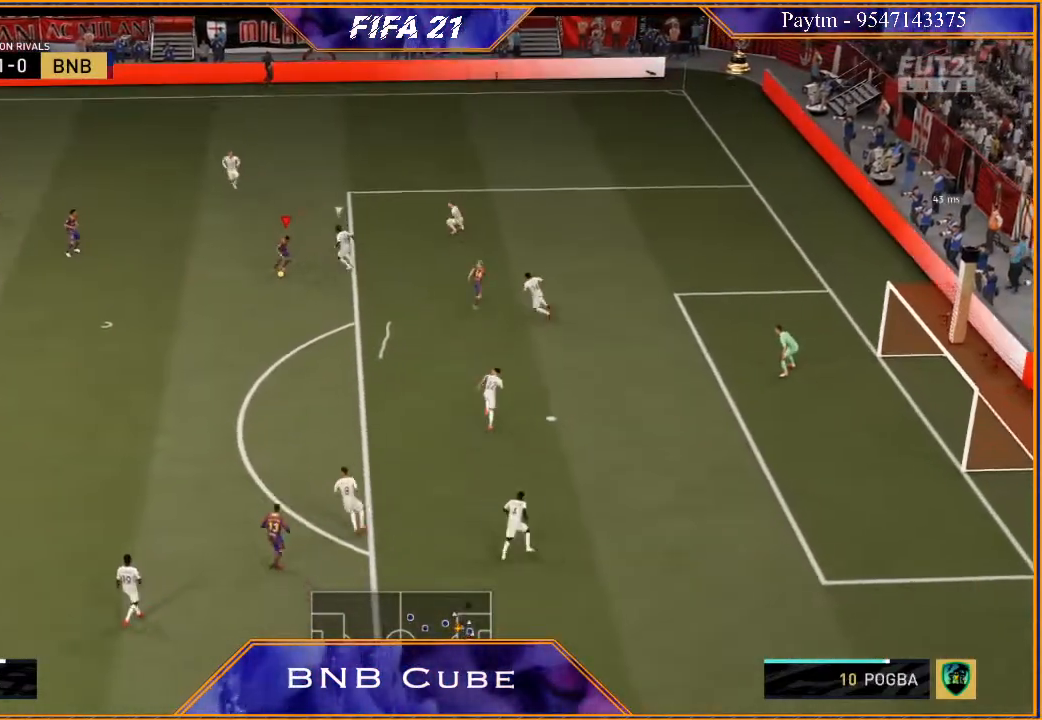
{"buttons": ["R2"], "left_stick": "down-right", "right_stick": "center", "events": [[33, "R2", "down"], [333, "left_stick", "down-right"]]}
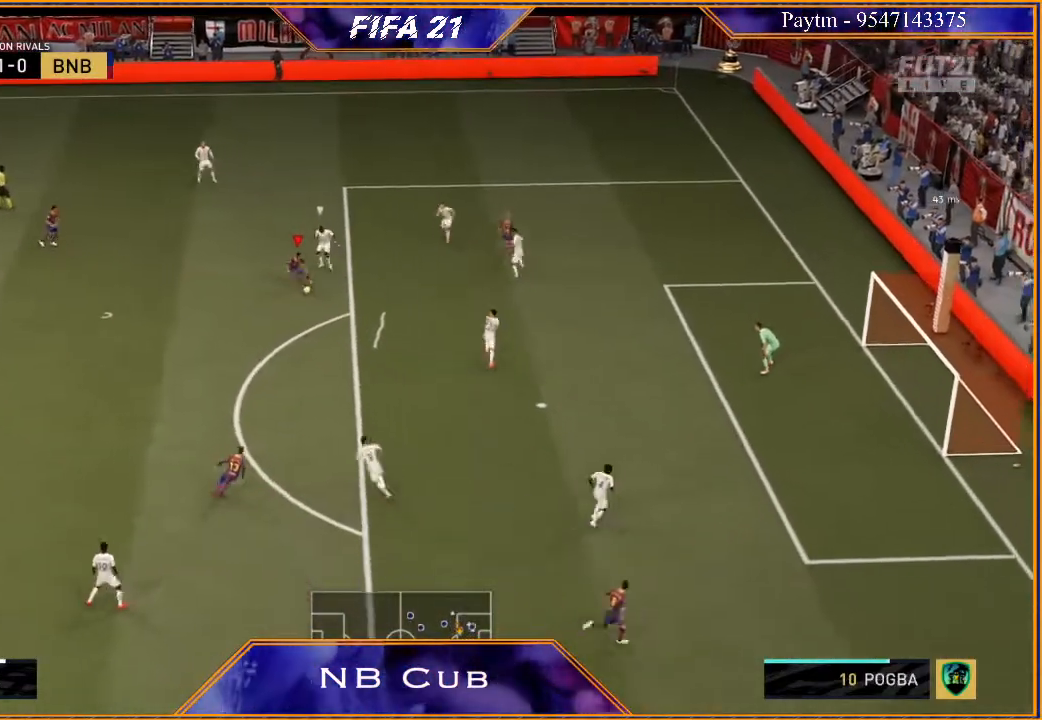
{"buttons": ["X", "R2"], "left_stick": "down", "right_stick": "center", "events": [[67, "left_stick", "down"], [433, "X", "down"]]}
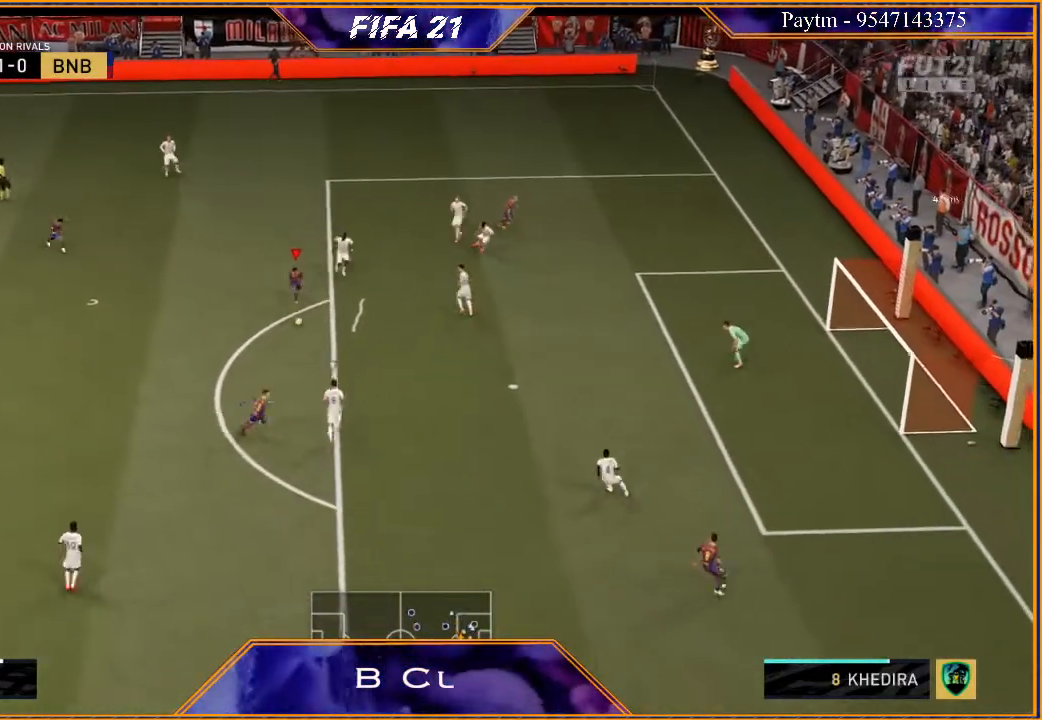
{"buttons": [], "left_stick": "center", "right_stick": "center", "events": [[33, "R2", "up"], [33, "X", "up"], [33, "left_stick", "center"], [100, "A", "down"], [167, "A", "up"]]}
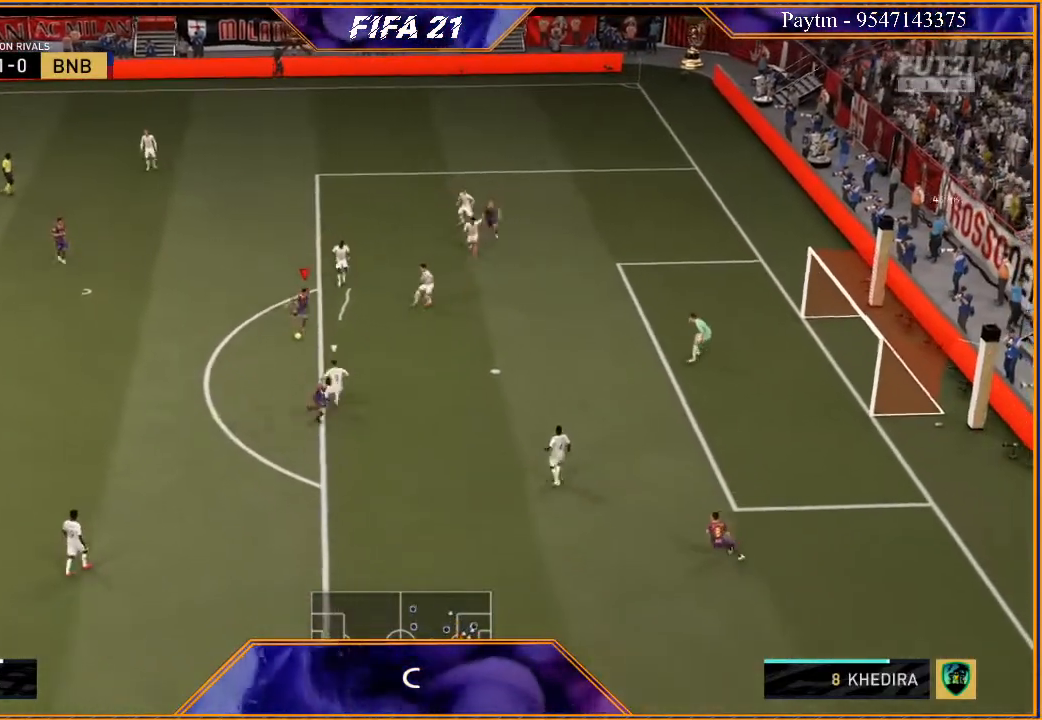
{"buttons": ["L1"], "left_stick": "center", "right_stick": "up", "events": [[267, "right_stick", "up"], [300, "L1", "down"]]}
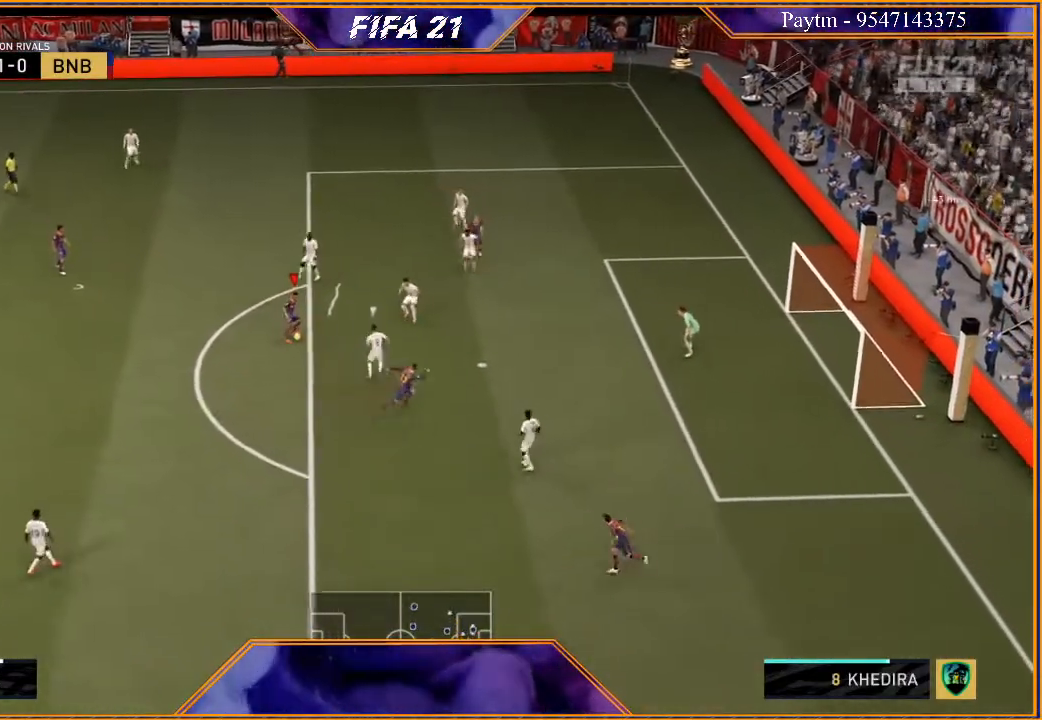
{"buttons": ["R2"], "left_stick": "up", "right_stick": "center", "events": [[267, "left_stick", "up"], [333, "L1", "up"], [333, "right_stick", "center"], [433, "R2", "down"]]}
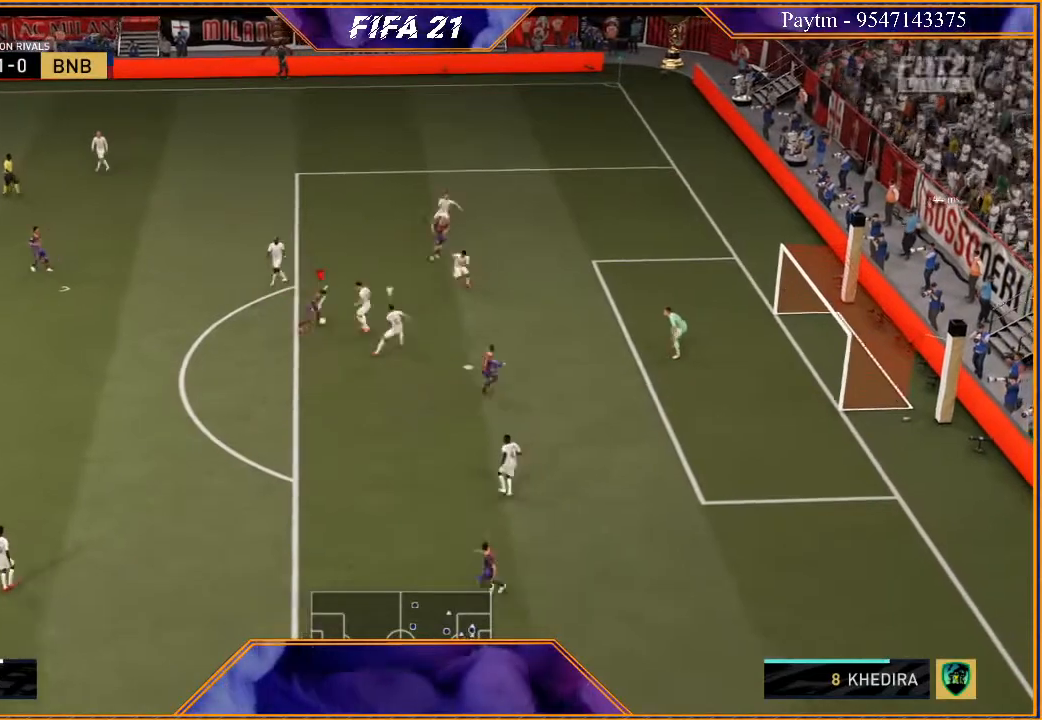
{"buttons": ["R2"], "left_stick": "up", "right_stick": "center", "events": []}
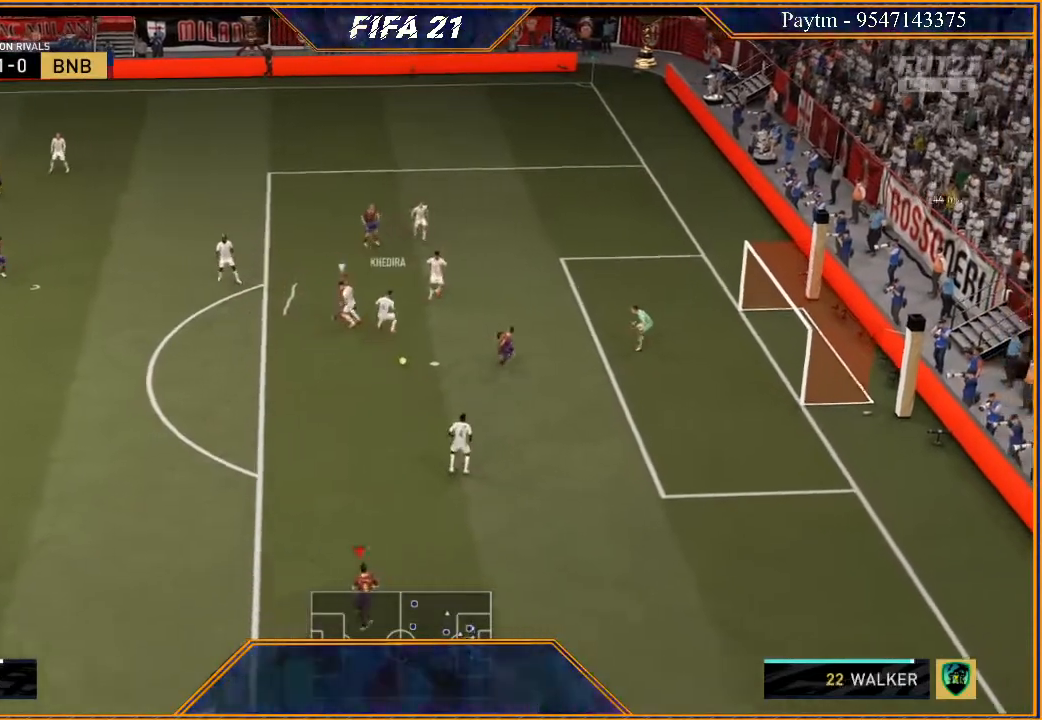
{"buttons": ["R2"], "left_stick": "down-right", "right_stick": "center", "events": [[233, "left_stick", "right"], [367, "left_stick", "center"], [467, "left_stick", "down-right"]]}
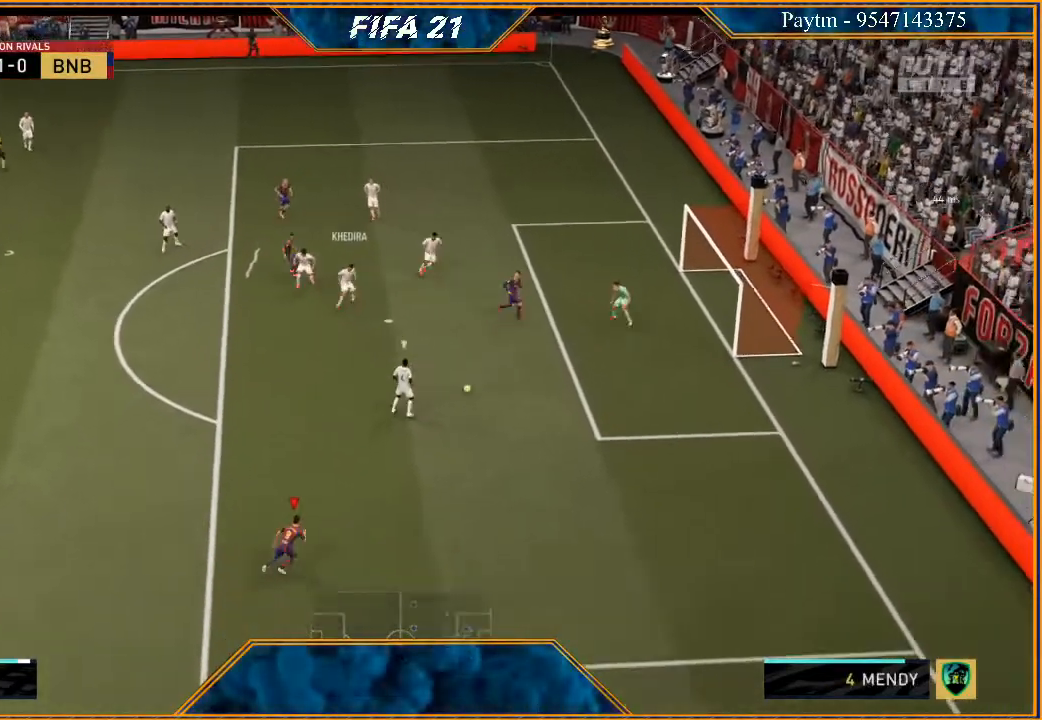
{"buttons": ["R2"], "left_stick": "right", "right_stick": "center", "events": [[200, "left_stick", "right"]]}
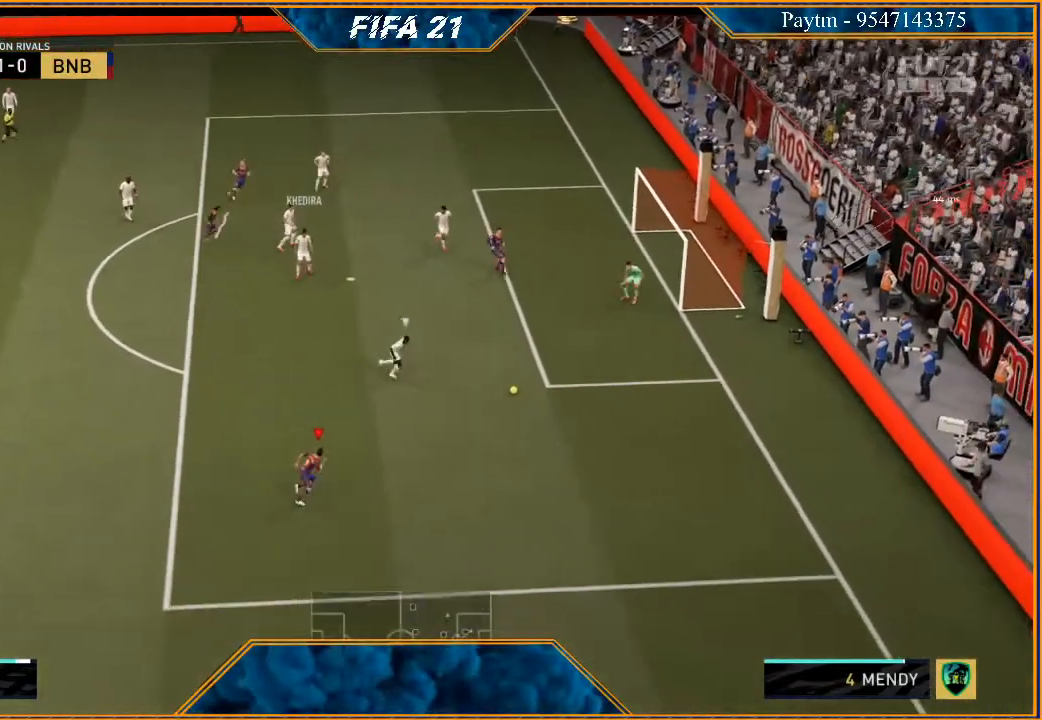
{"buttons": ["R2"], "left_stick": "right", "right_stick": "center", "events": []}
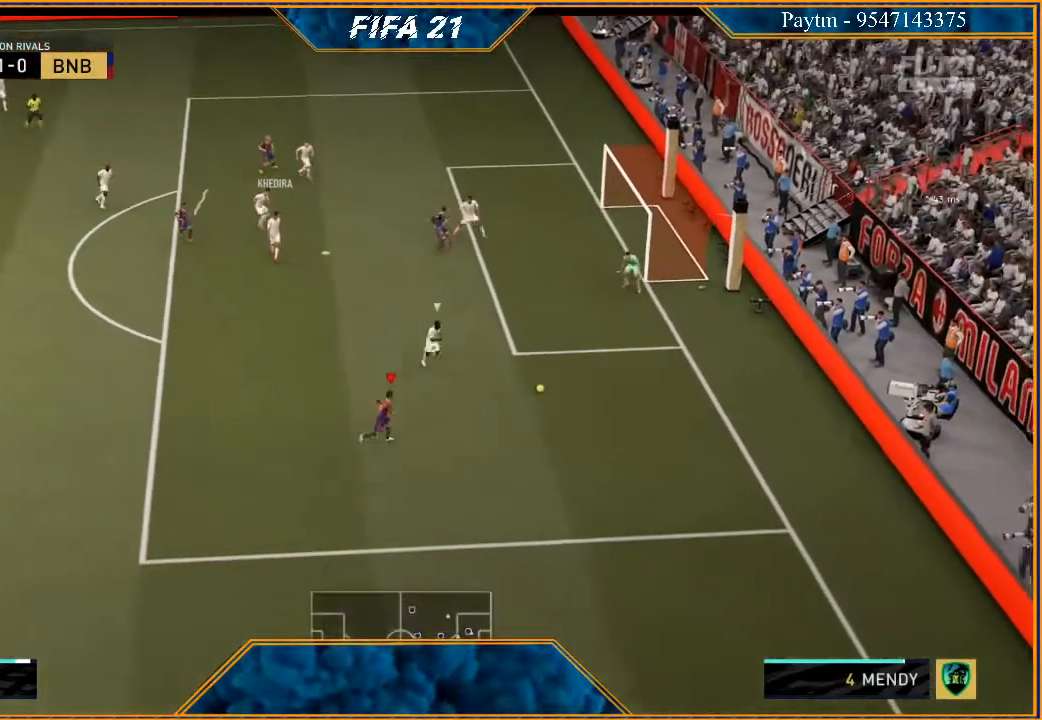
{"buttons": [], "left_stick": "down", "right_stick": "down", "events": [[133, "R2", "up"], [133, "left_stick", "down-right"], [133, "right_stick", "down"], [300, "left_stick", "down"]]}
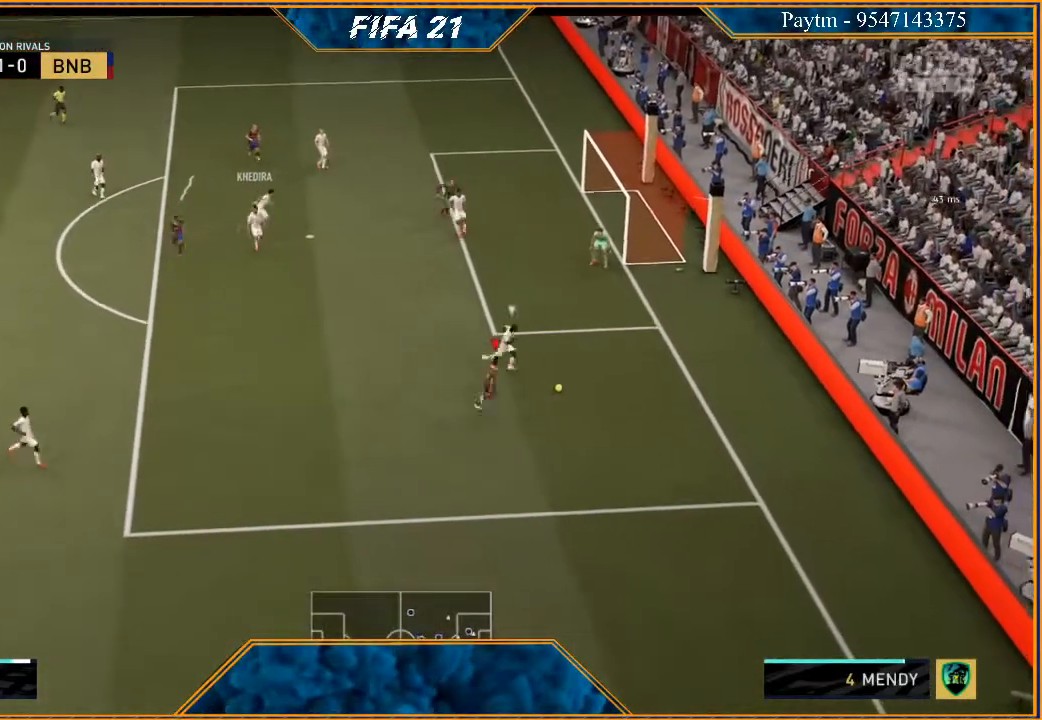
{"buttons": [], "left_stick": "down-left", "right_stick": "center", "events": [[300, "right_stick", "center"], [367, "left_stick", "down-left"]]}
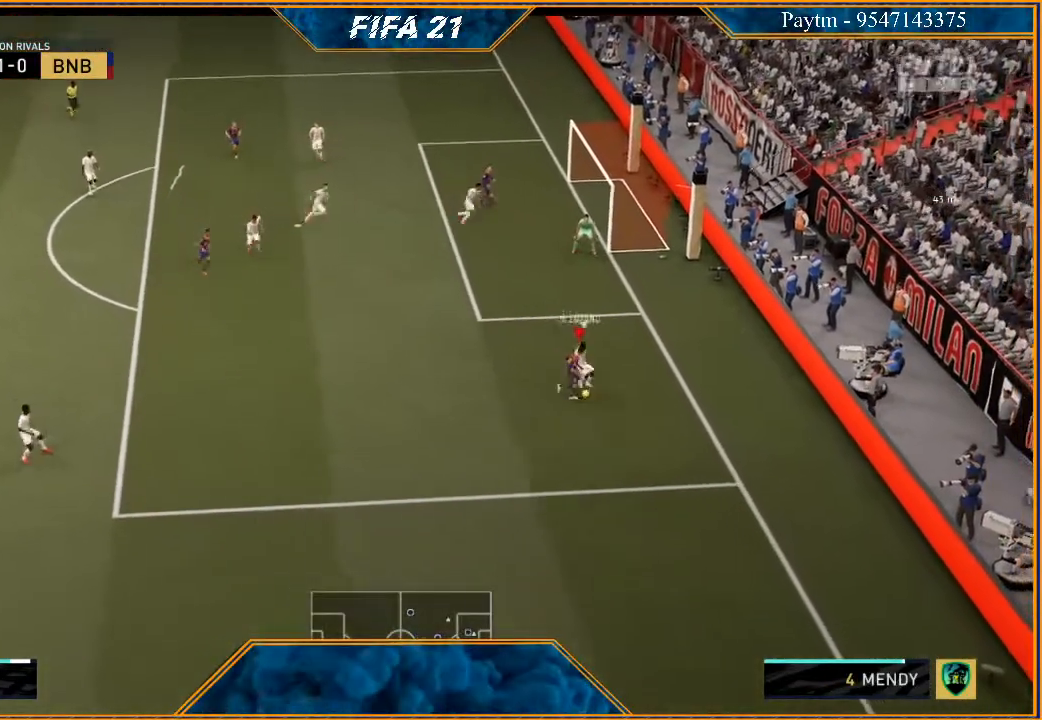
{"buttons": [], "left_stick": "down-left", "right_stick": "center", "events": []}